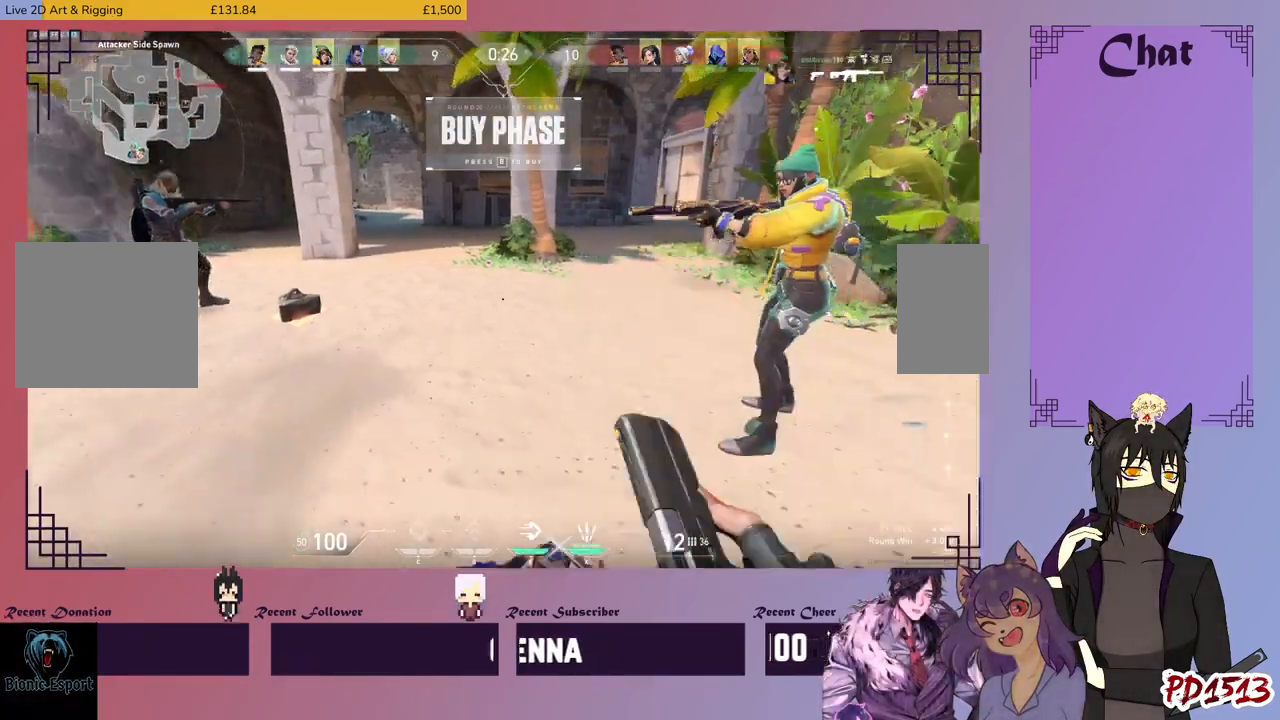
Gameplay with keyboard and mouse; each line is a JSON object with the keys and mouse buttons held at the frame after it. "events" lists presses ("down") and releases ("up") of "a", "c", "ctrl", "d", "e", "f", "q", "r", "s", "shift", "space", "tab", "v", "w", "x", "z", "mouse_left", "mouse_wheel", "mouse_right", "mouse_mb4" and "mouse_mb5" between this image and that frame as [ms after this image, input, new state], when the widget could be followed in between. "mouse_left", "mouse_wheel", "mouse_right", "mouse_mb4", "mouse_mb5" = the "left", "wheel", "right", "mb4", "mb5" buttons of the "mouse" list. No other keys are recorded. "wheel" means that the mouse wheel is clicked or scrolled. Mouse movement is not recorded.
{"keys": [], "mouse": [], "events": [[66, "s", "up"]]}
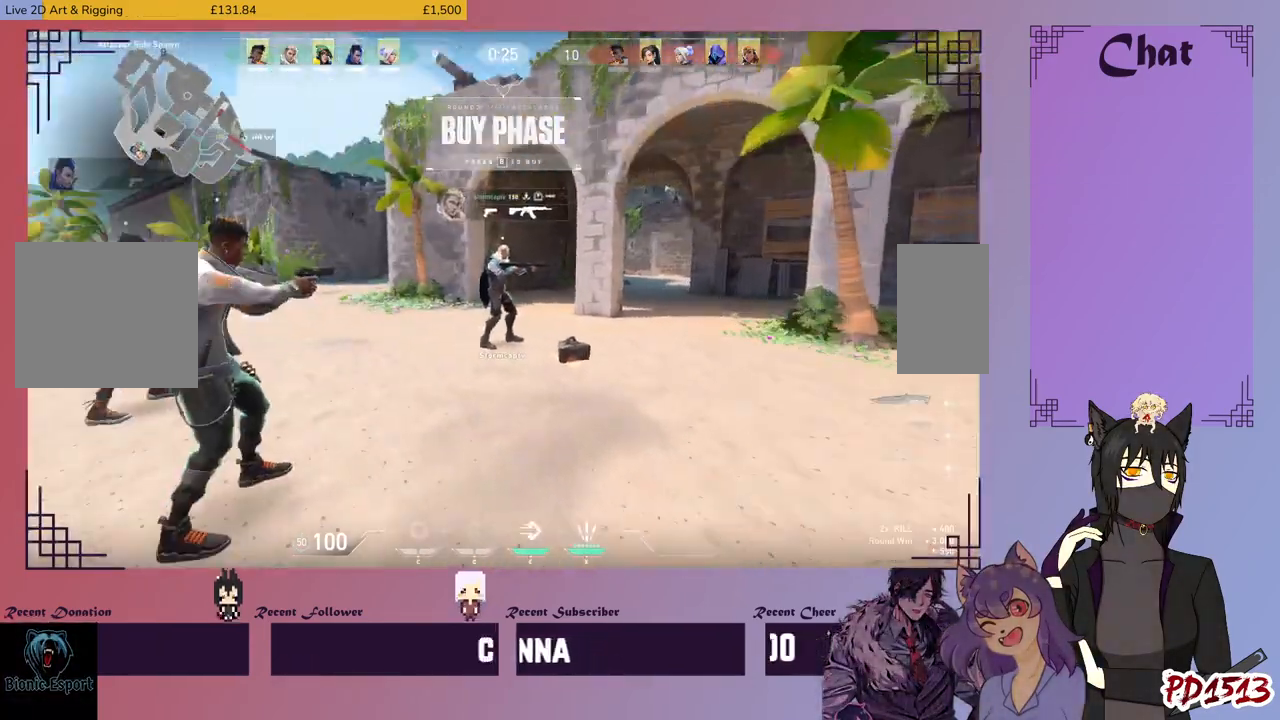
{"keys": [], "mouse": [], "events": []}
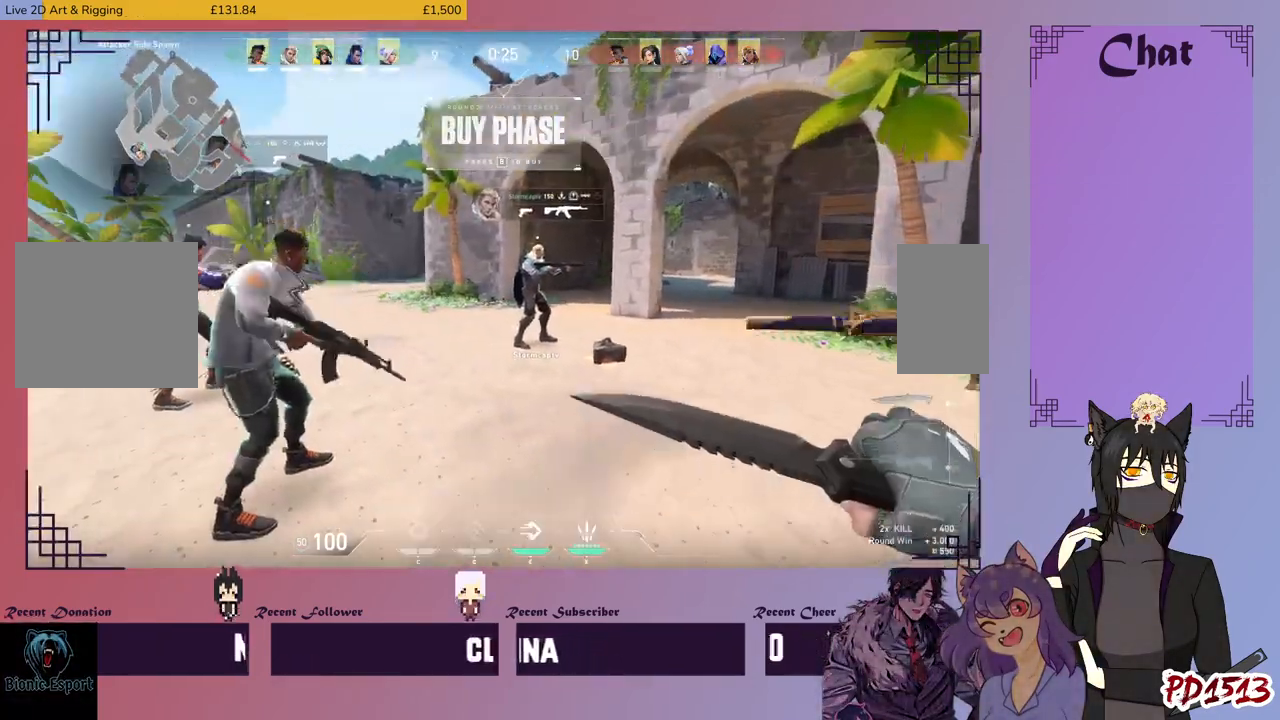
{"keys": [], "mouse": []}
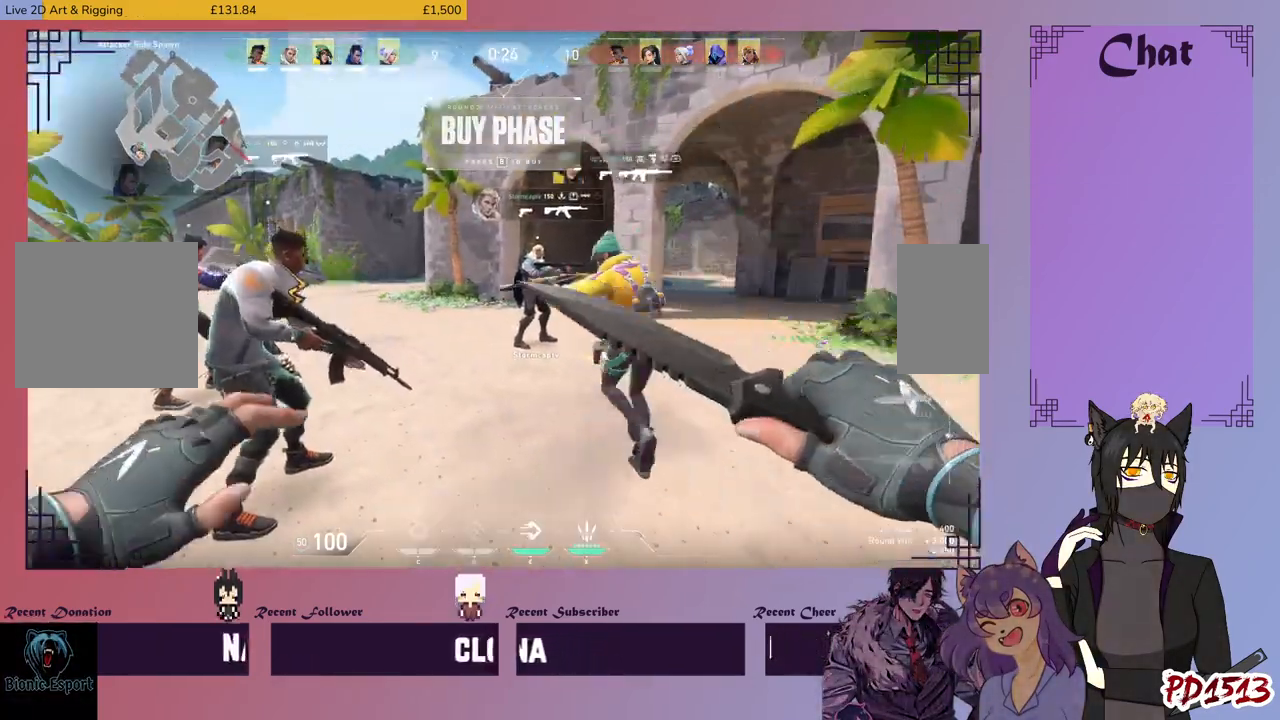
{"keys": ["d", "w"], "mouse": [], "events": [[66, "d", "down"], [166, "w", "down"]]}
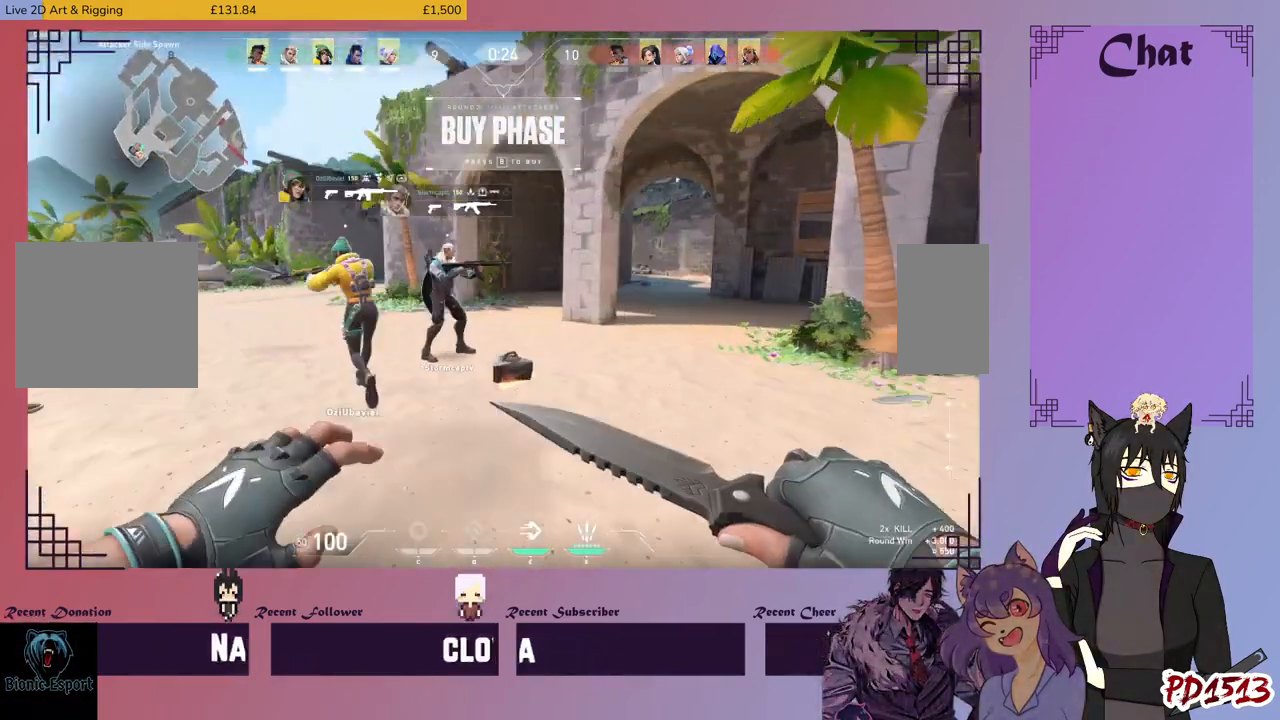
{"keys": ["d"], "mouse": [], "events": [[333, "w", "up"]]}
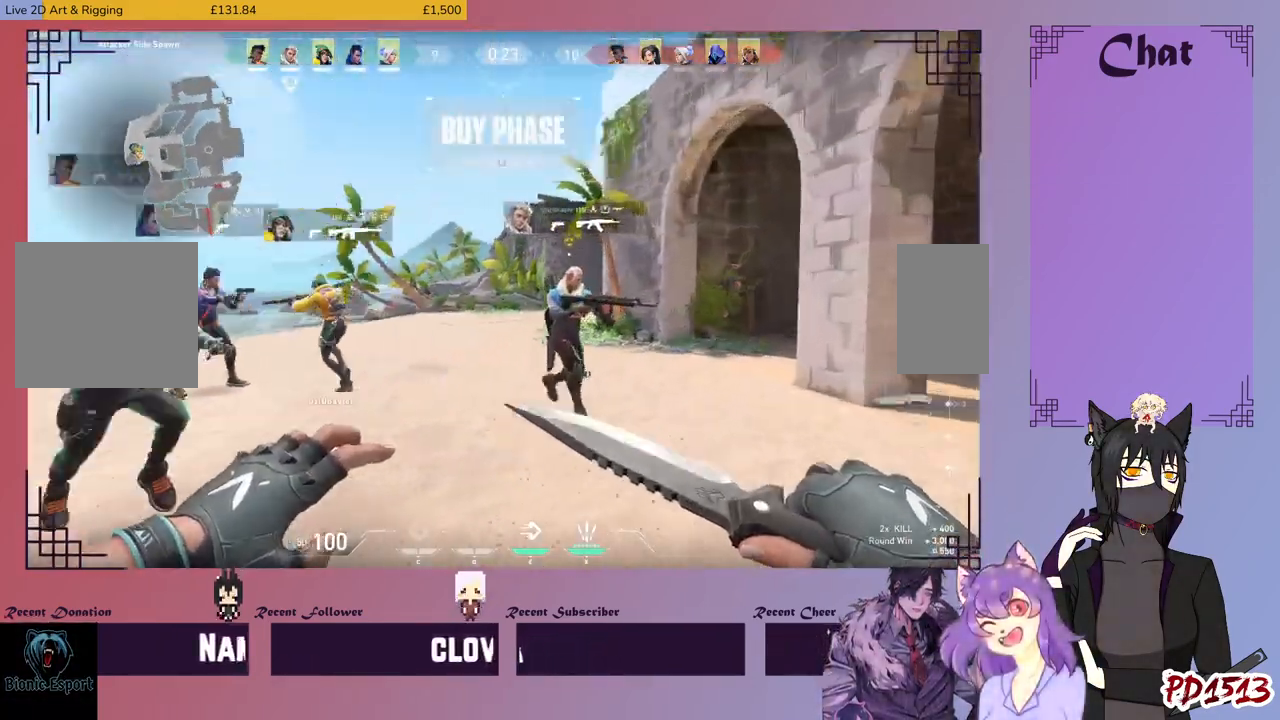
{"keys": ["w"], "mouse": [], "events": [[366, "w", "down"], [500, "d", "up"]]}
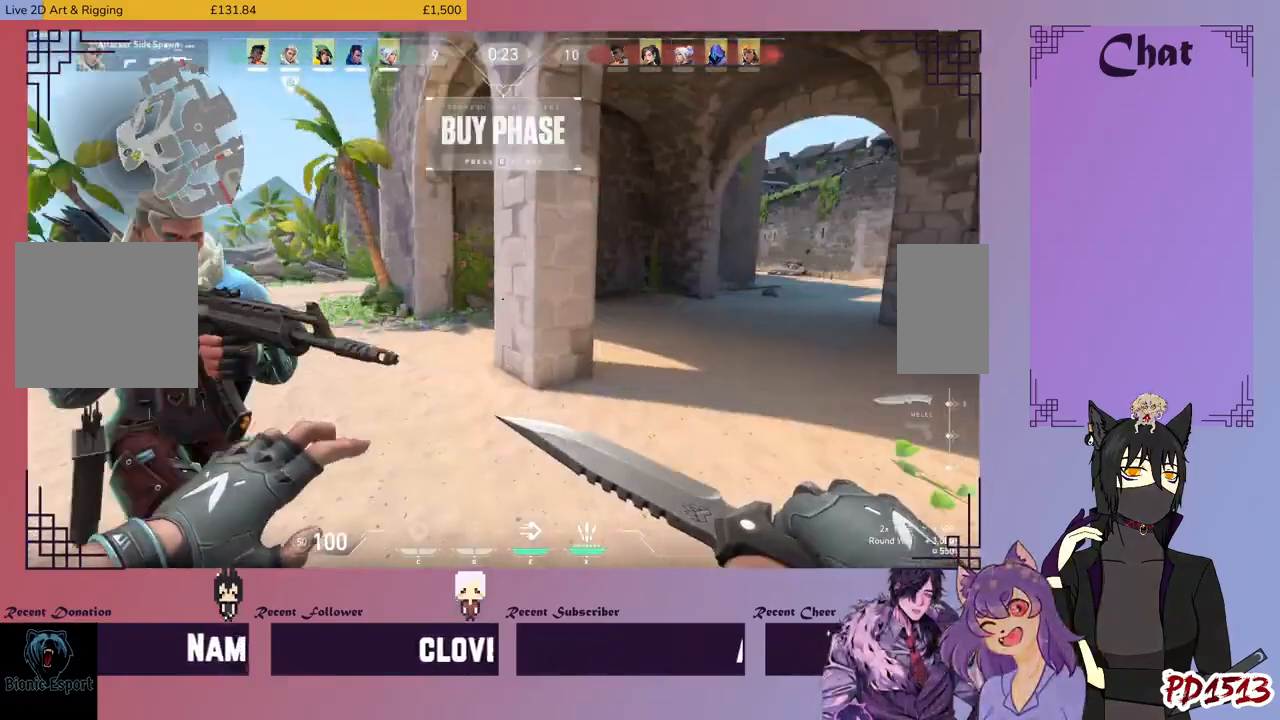
{"keys": ["w"], "mouse": [], "events": []}
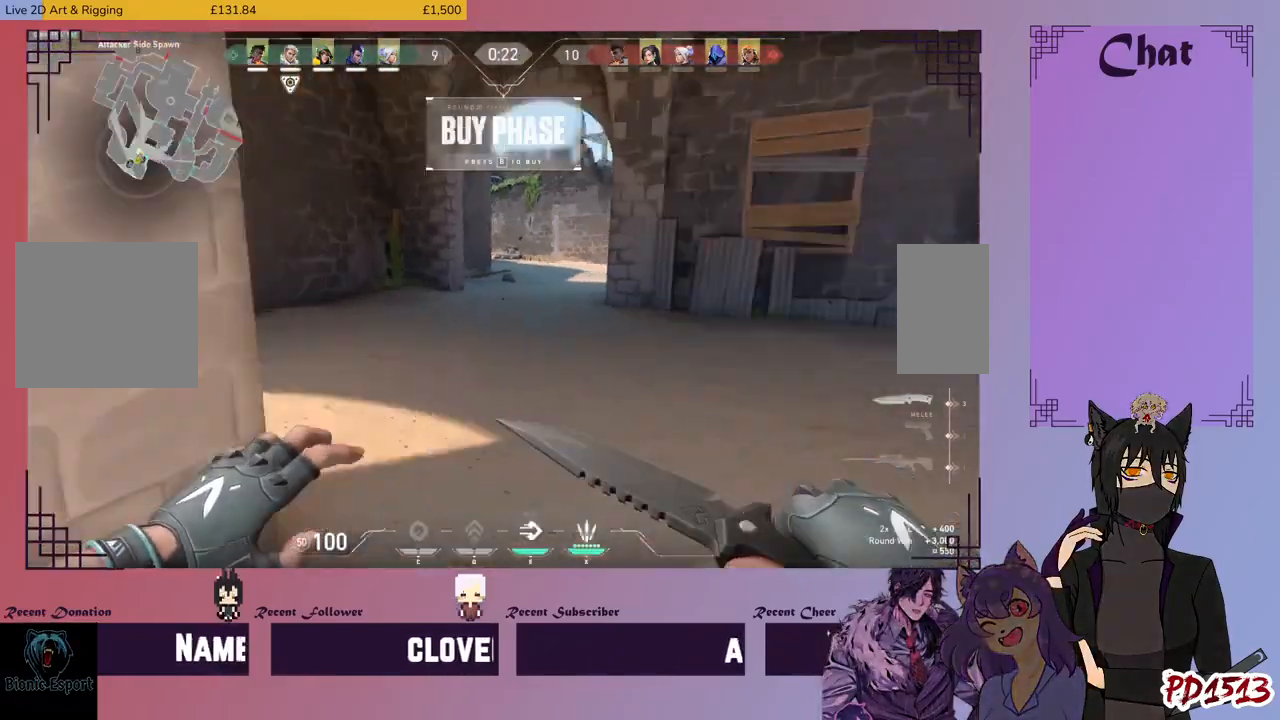
{"keys": ["w"], "mouse": [], "events": []}
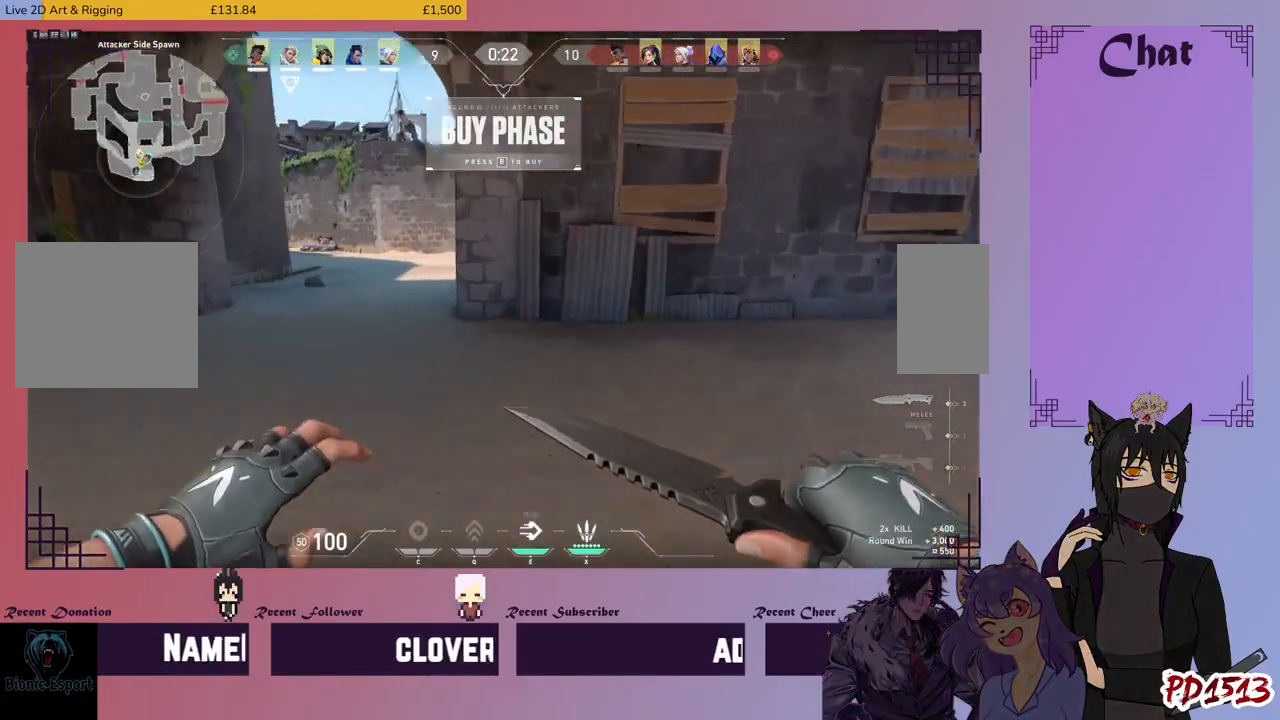
{"keys": ["a", "w"], "mouse": [], "events": [[500, "a", "down"]]}
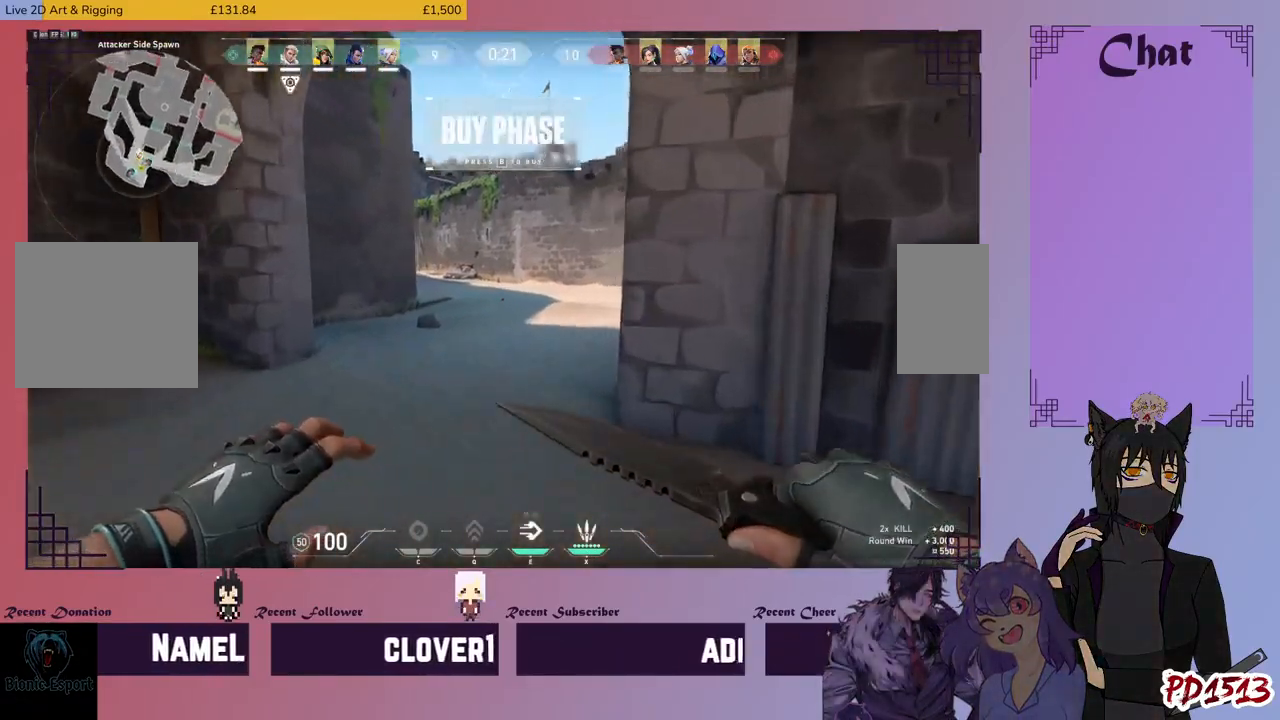
{"keys": ["w"], "mouse": ["mb5"], "events": [[133, "w", "up"], [366, "a", "up"], [400, "w", "down"], [433, "mouse_mb5", "down"]]}
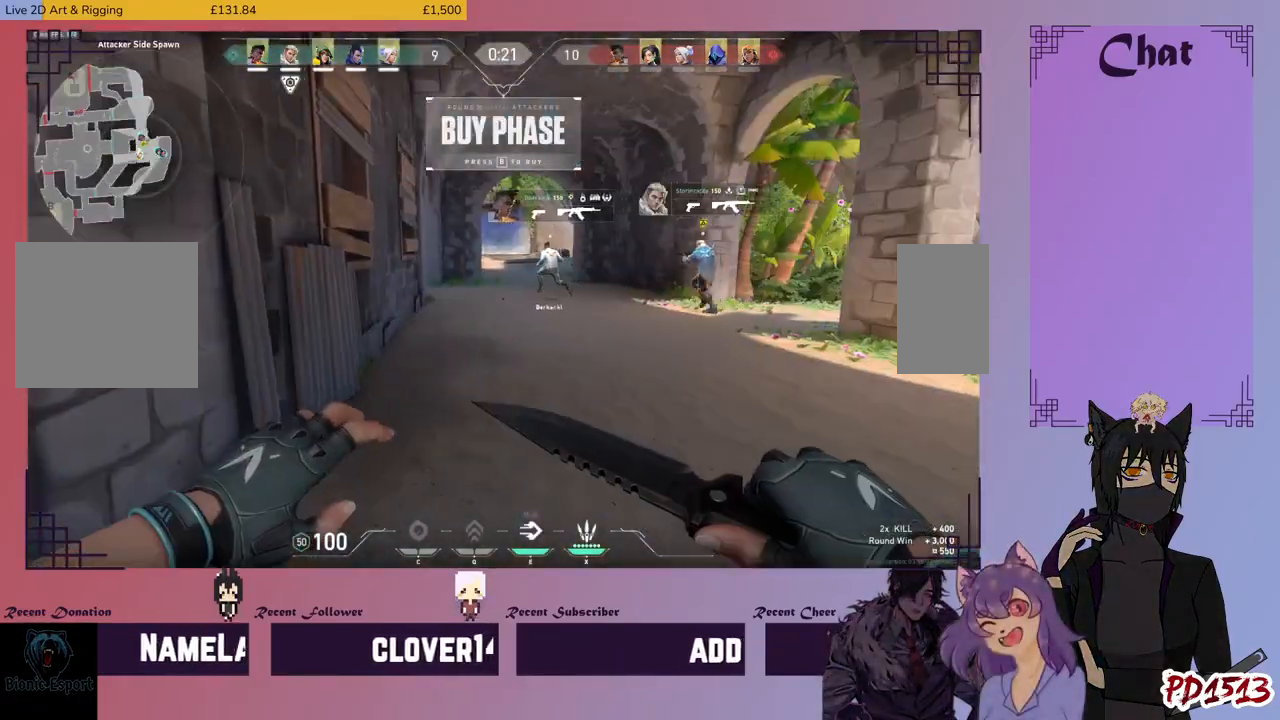
{"keys": ["d", "w"], "mouse": ["mb5"], "events": [[433, "d", "down"]]}
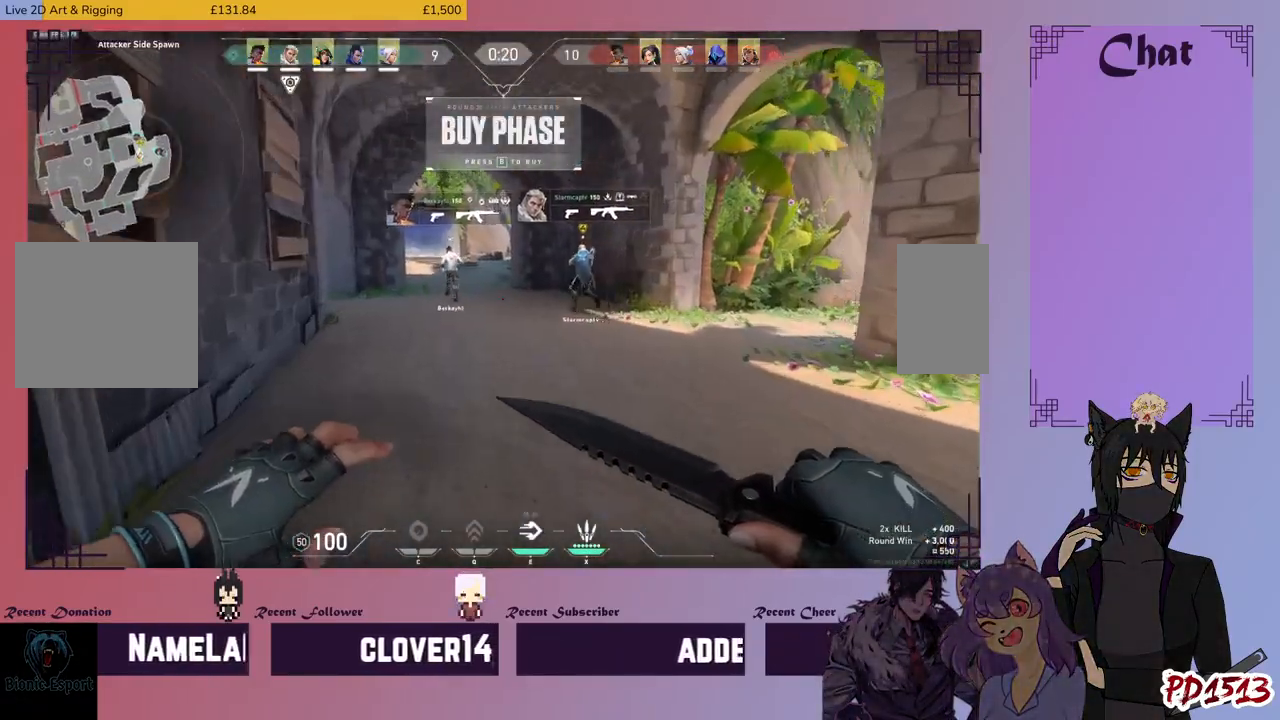
{"keys": ["w"], "mouse": ["mb5"], "events": [[233, "d", "up"]]}
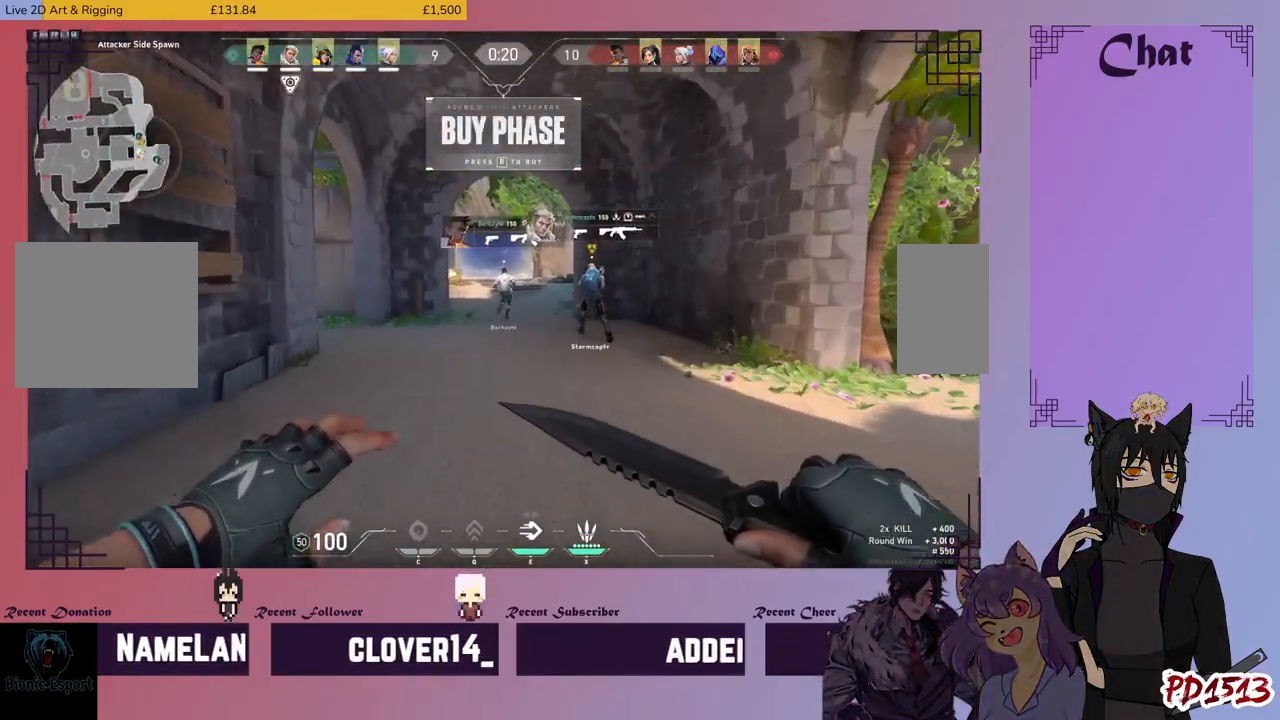
{"keys": ["w"], "mouse": [], "events": [[400, "mouse_mb5", "up"]]}
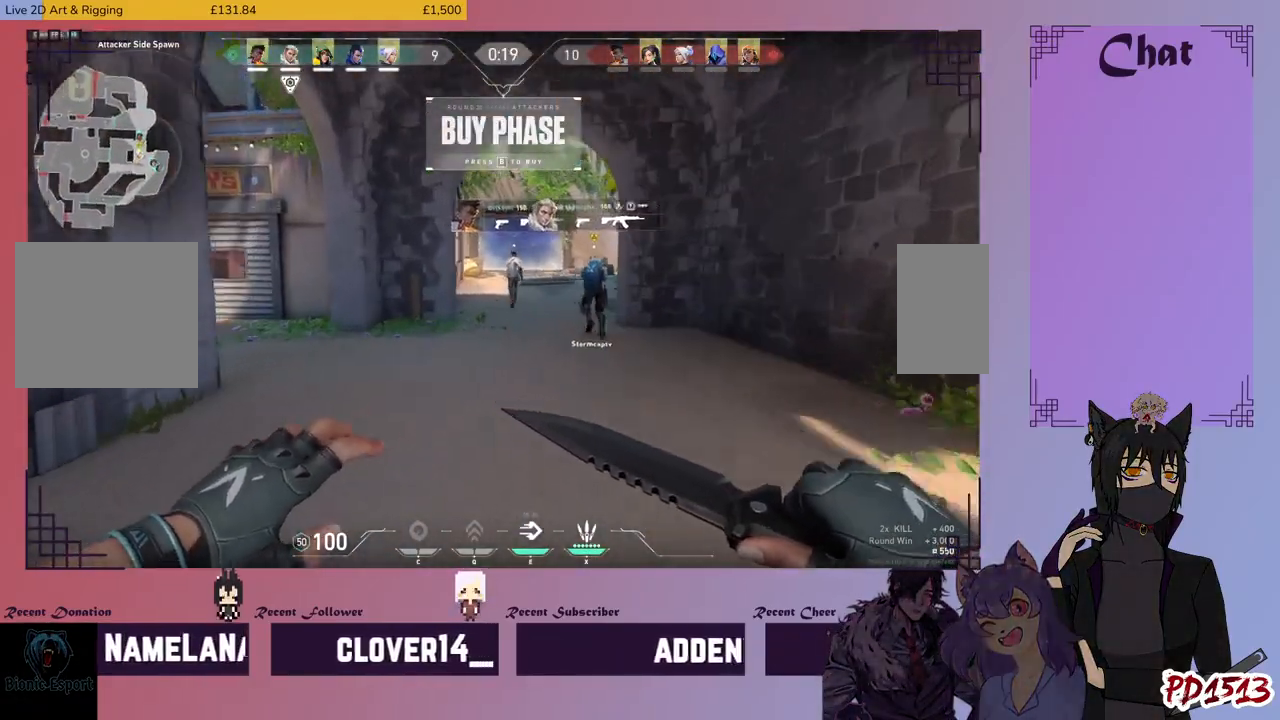
{"keys": ["w"], "mouse": [], "events": []}
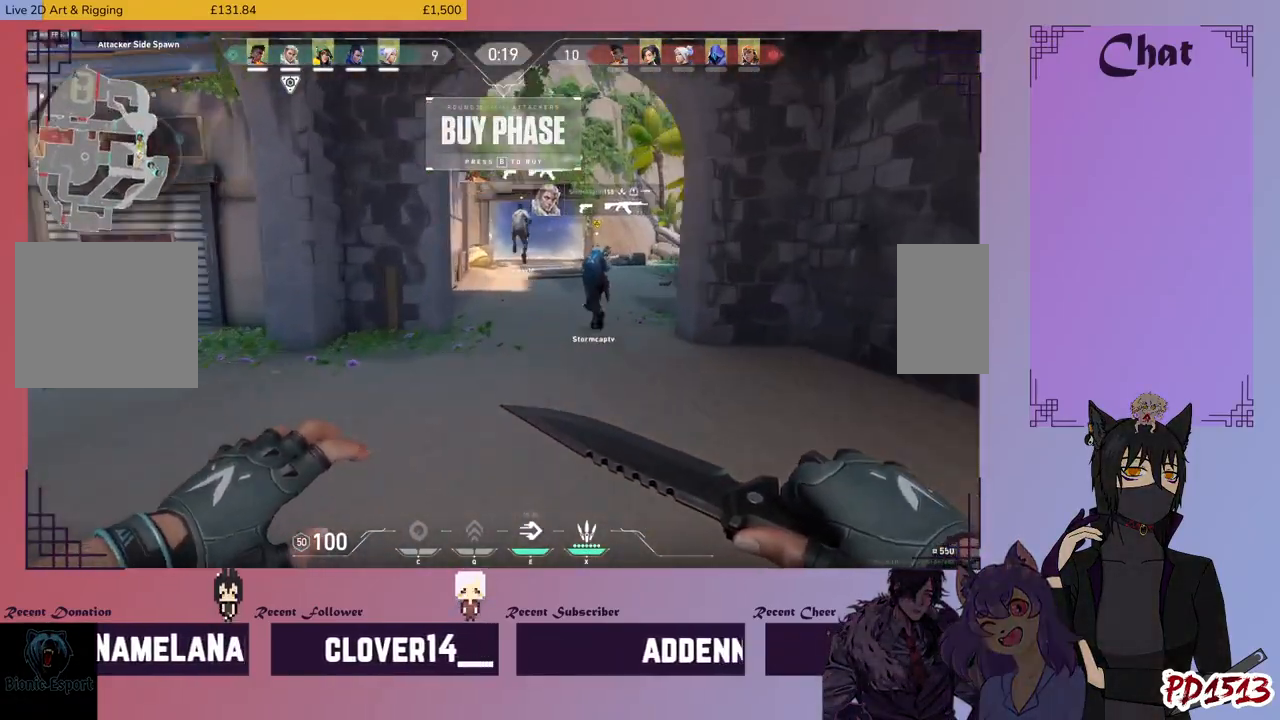
{"keys": ["w"], "mouse": [], "events": [[200, "w", "up"], [466, "w", "down"]]}
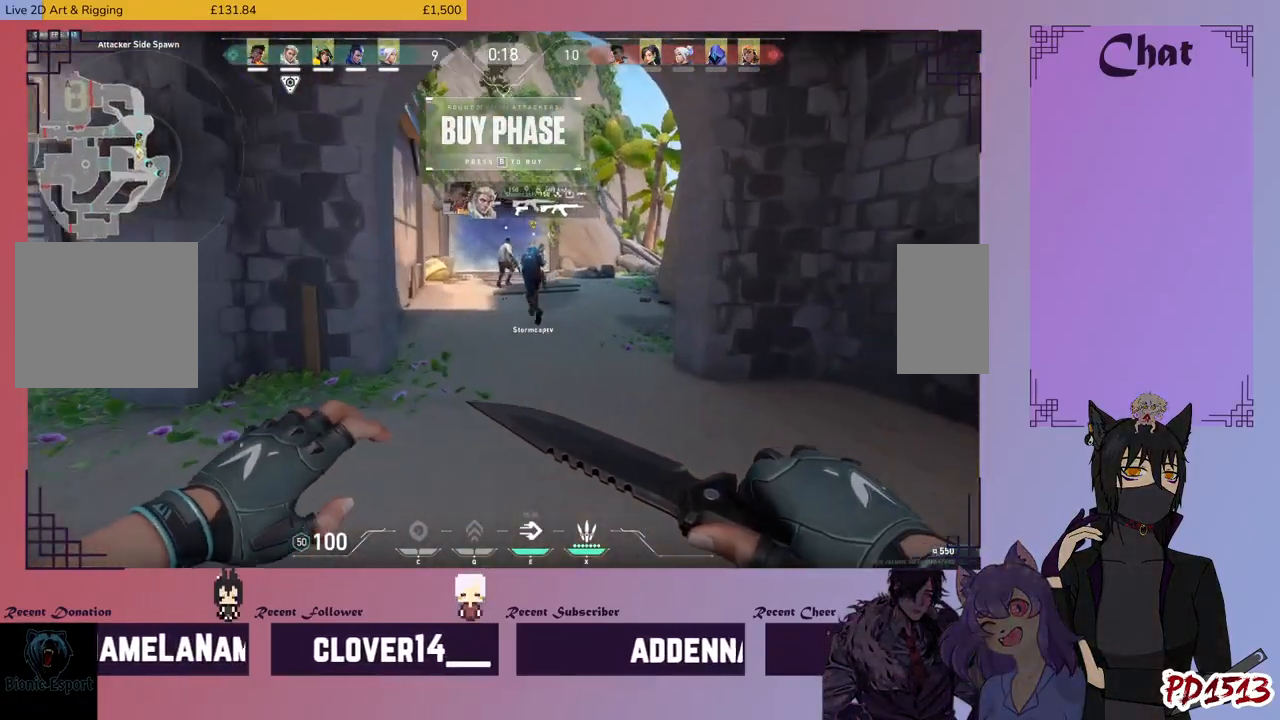
{"keys": ["w"], "mouse": [], "events": []}
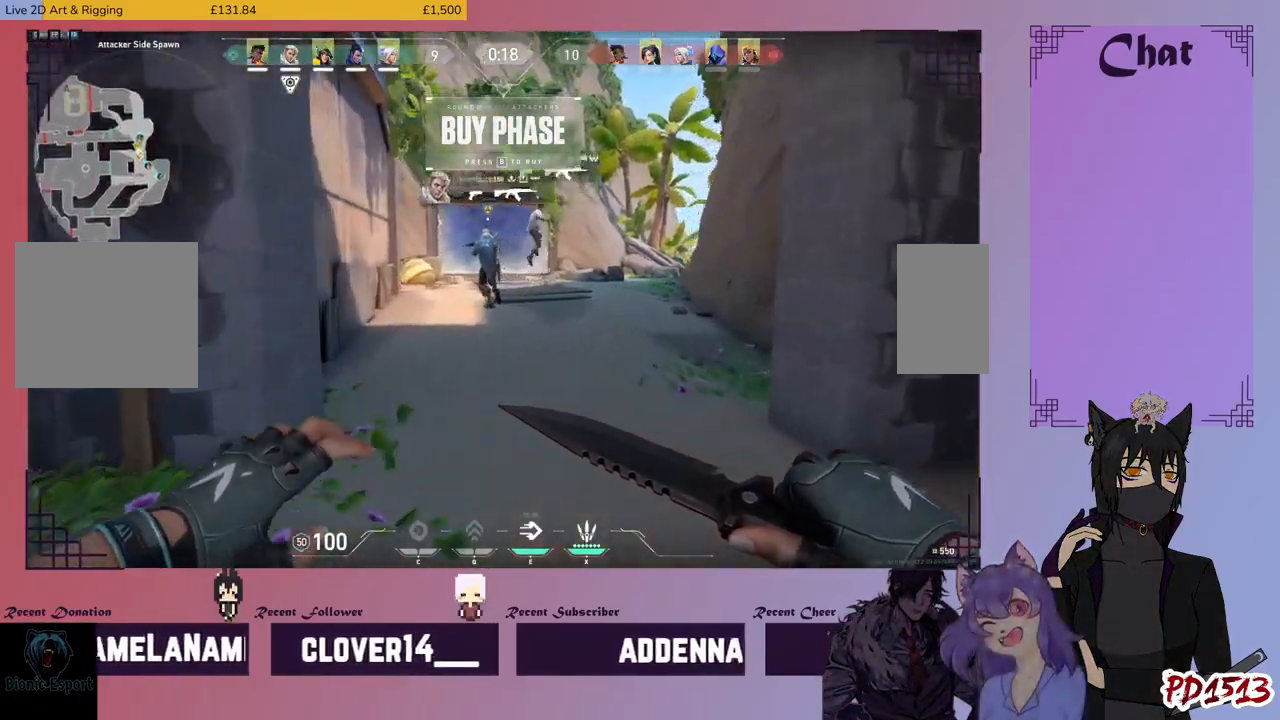
{"keys": ["a"], "mouse": [], "events": [[33, "w", "up"], [166, "d", "down"], [366, "d", "up"], [433, "a", "down"]]}
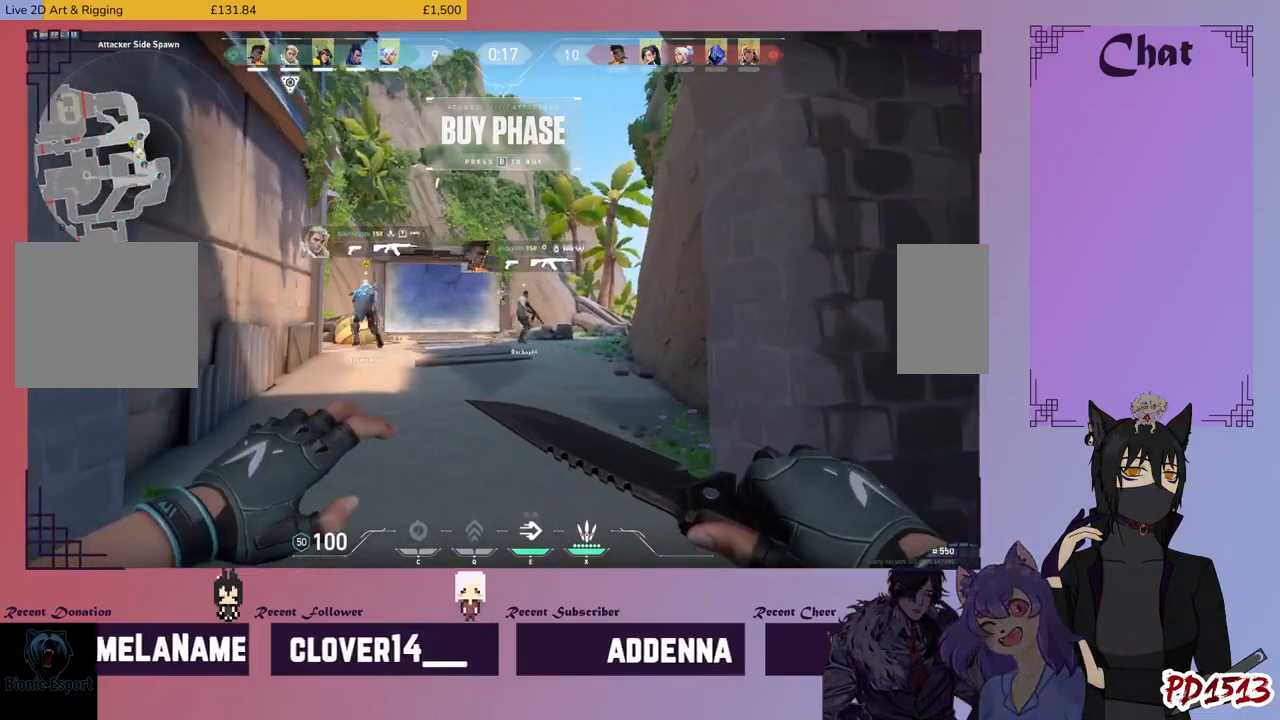
{"keys": ["d"], "mouse": [], "events": [[100, "a", "up"], [133, "d", "down"], [233, "d", "up"], [266, "a", "down"], [433, "a", "up"], [466, "d", "down"]]}
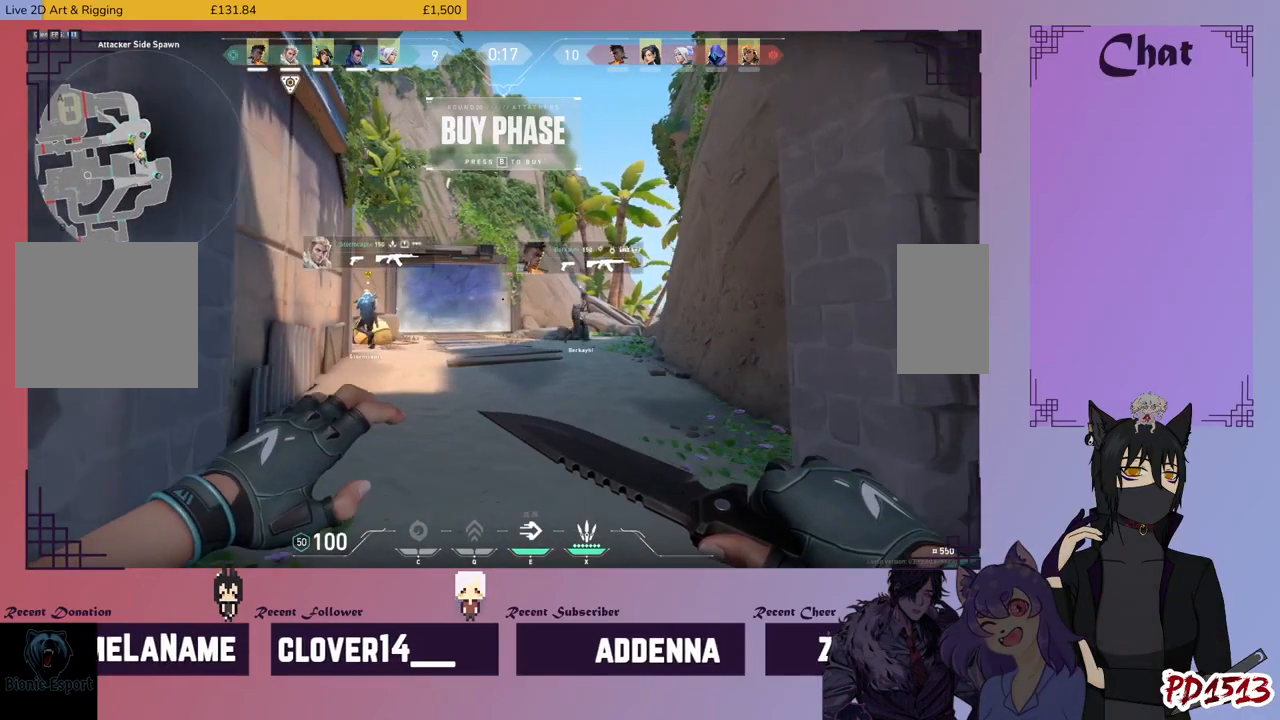
{"keys": ["a"], "mouse": [], "events": [[66, "d", "up"], [166, "a", "down"], [266, "a", "up"], [266, "d", "down"], [366, "d", "up"], [400, "a", "down"]]}
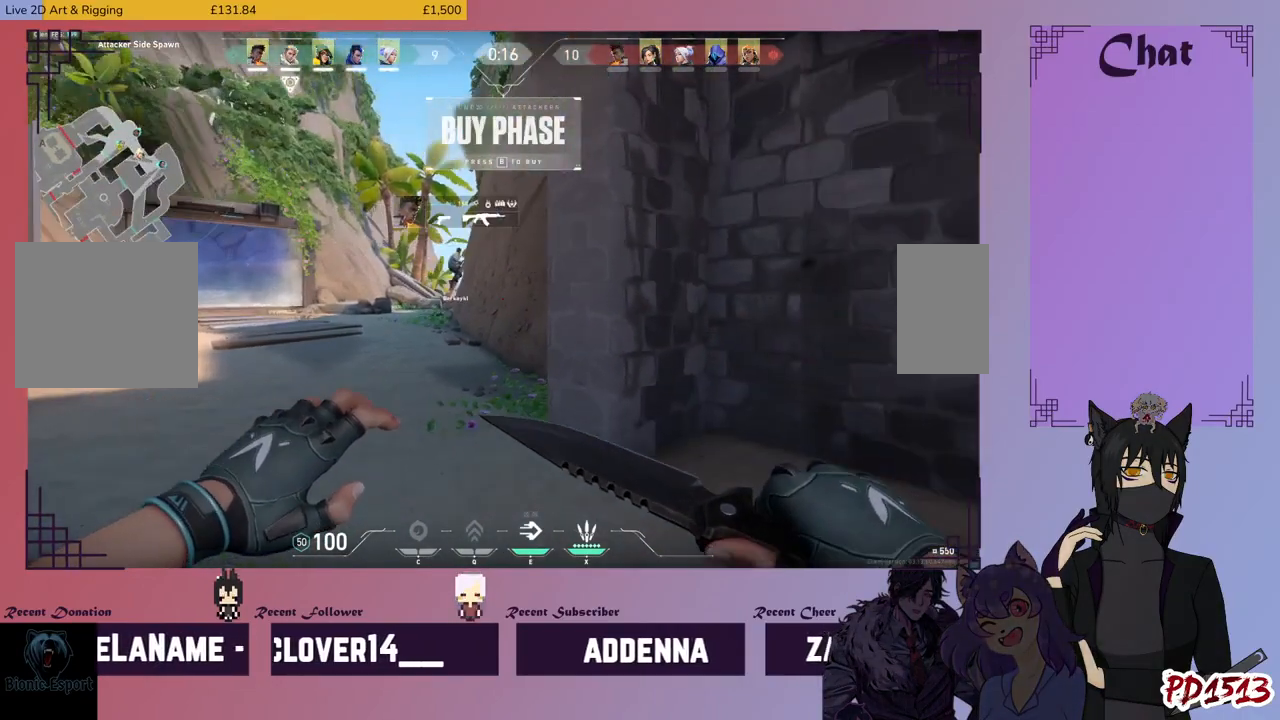
{"keys": ["d"], "mouse": [], "events": [[133, "a", "up"], [166, "d", "down"], [266, "d", "up"], [333, "a", "down"], [433, "a", "up"], [500, "d", "down"]]}
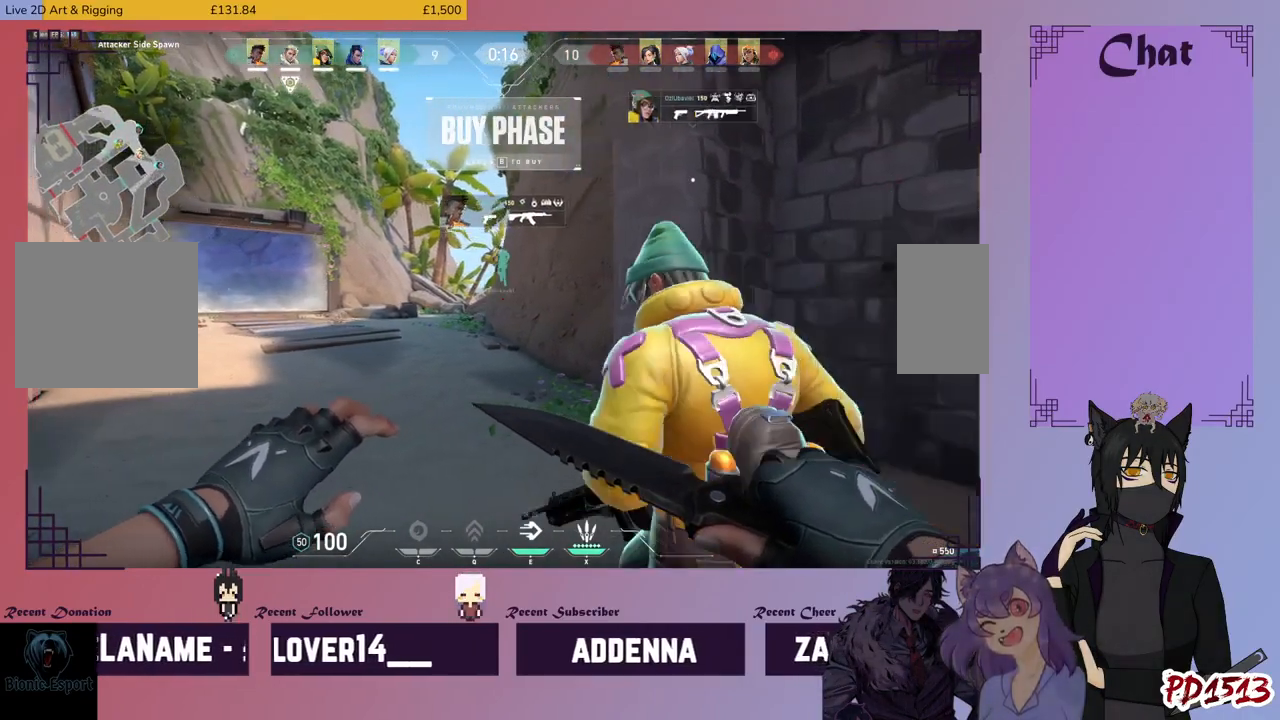
{"keys": ["w"], "mouse": []}
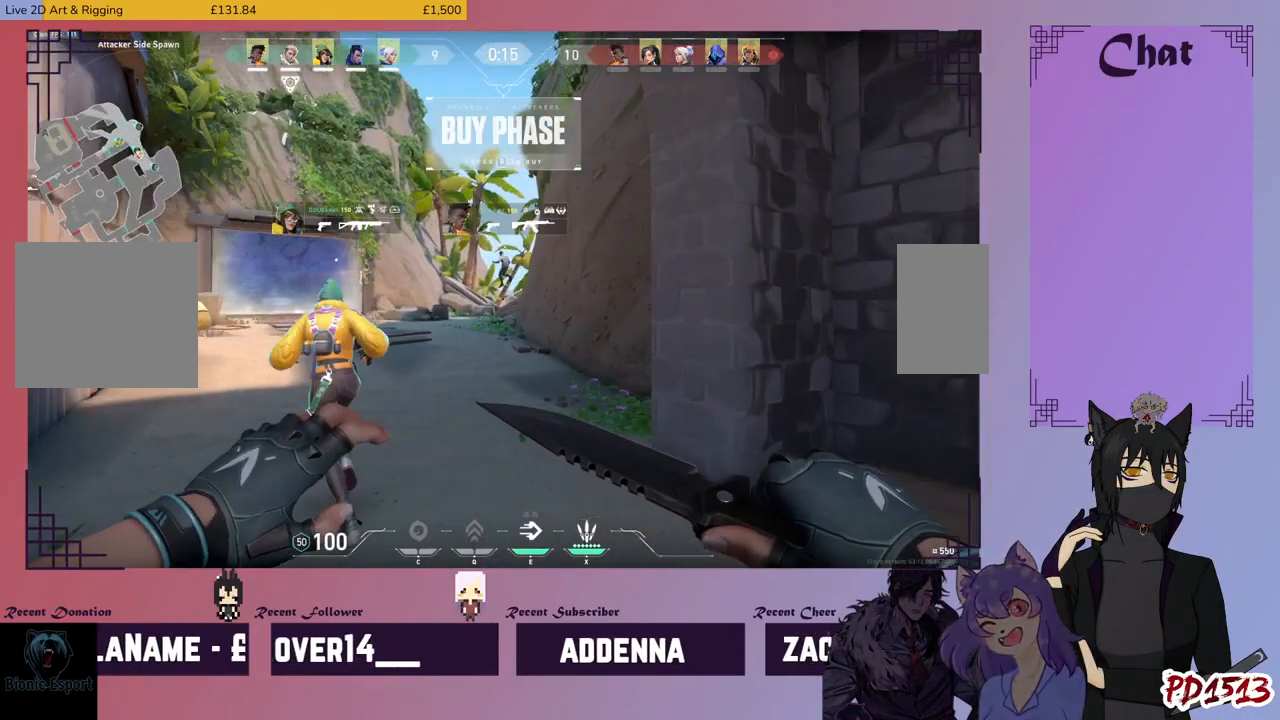
{"keys": [], "mouse": [], "events": [[66, "w", "up"]]}
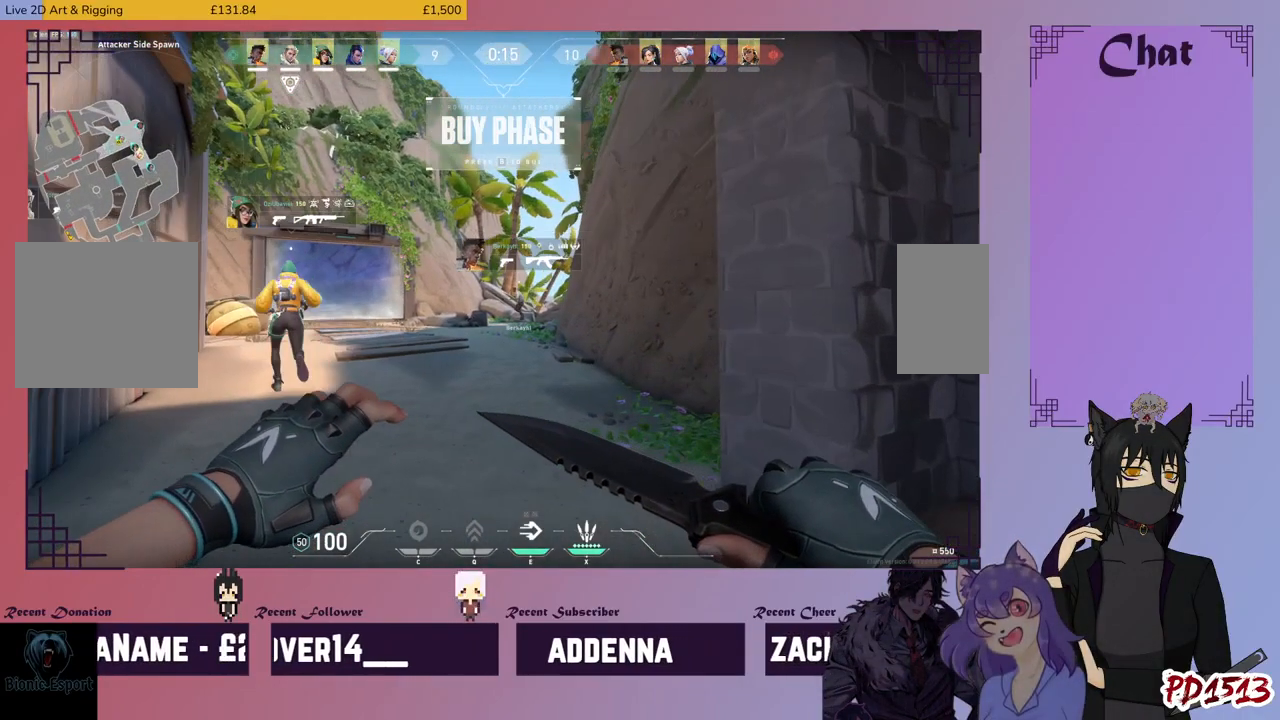
{"keys": [], "mouse": [], "events": []}
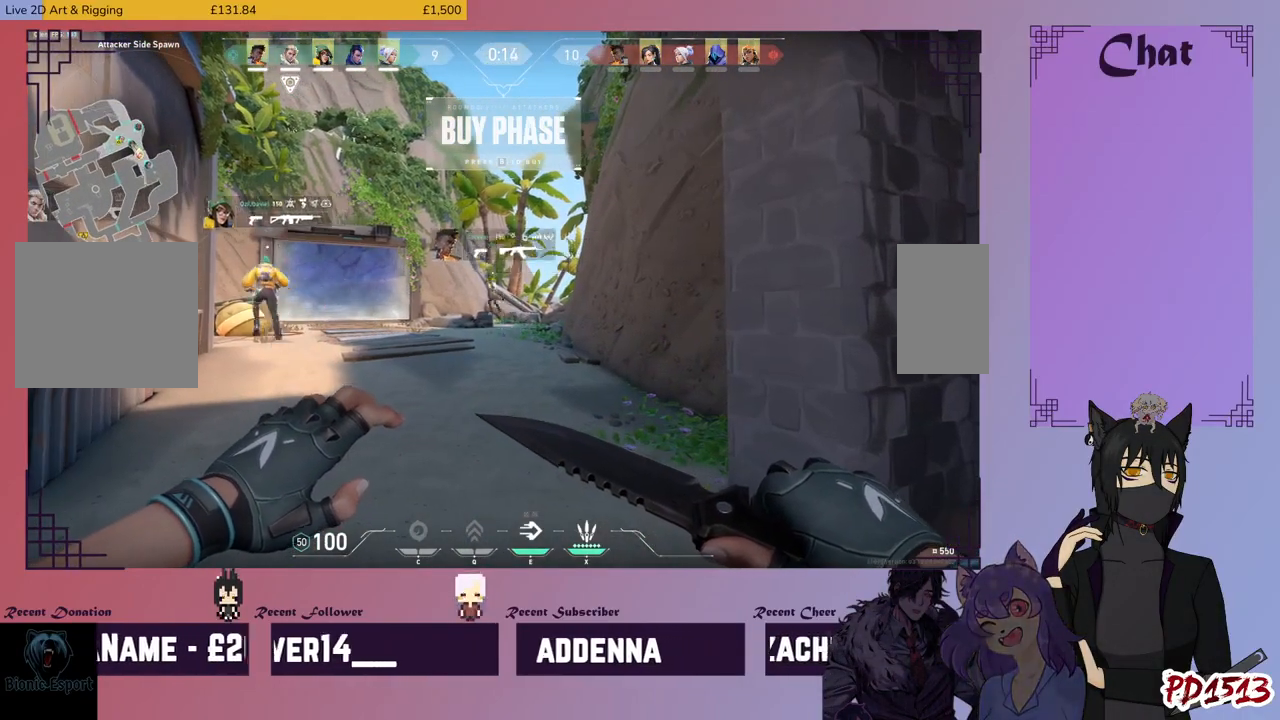
{"keys": [], "mouse": [], "events": []}
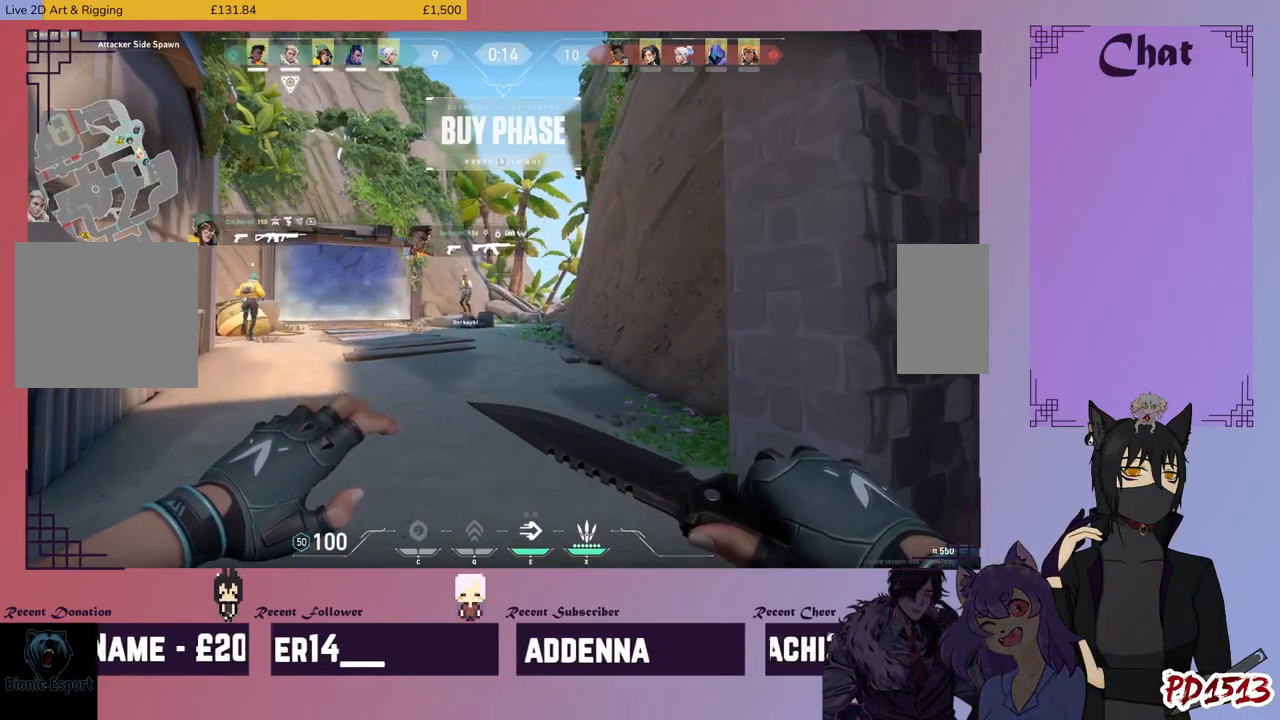
{"keys": [], "mouse": [], "events": []}
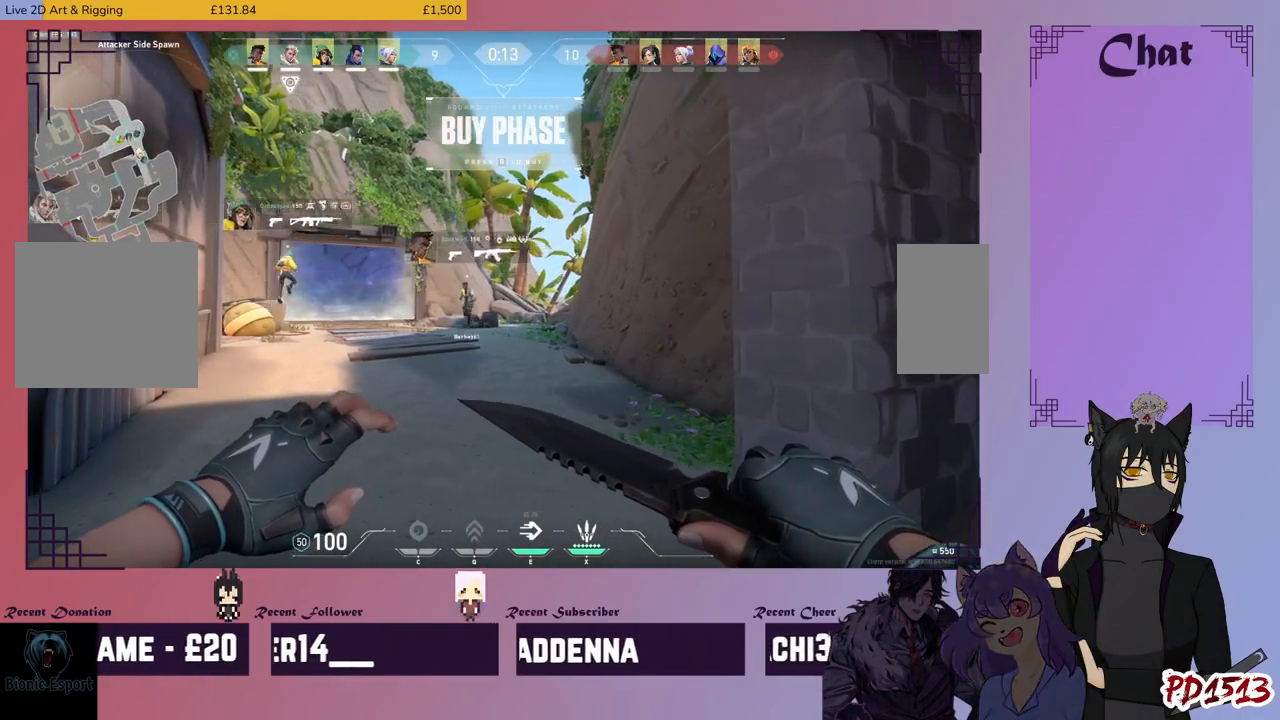
{"keys": [], "mouse": [], "events": []}